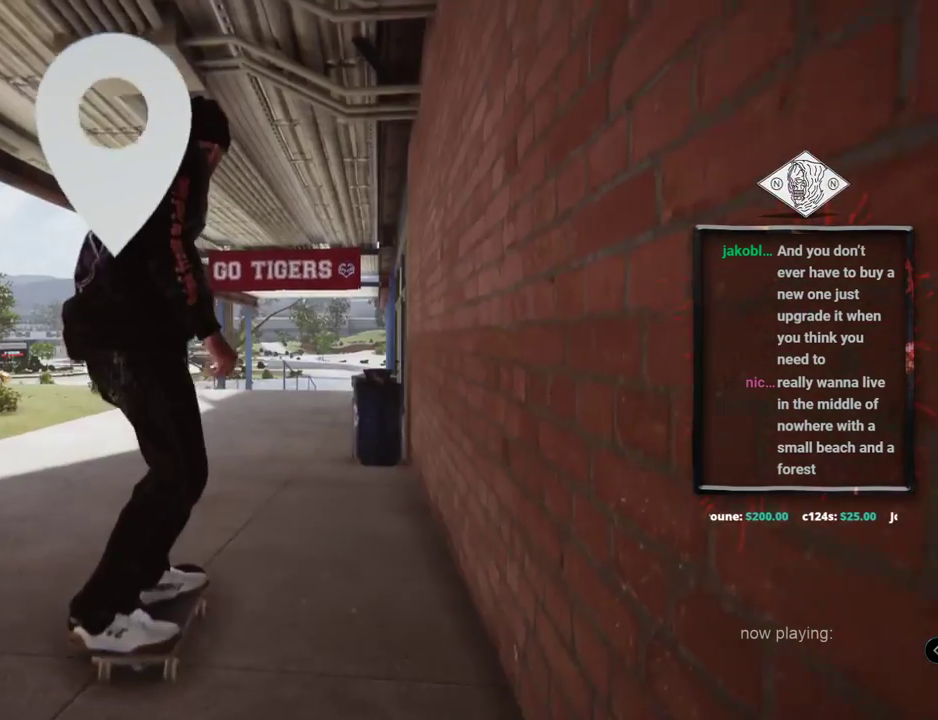
Gameplay with a controller (Xbox layout); each line is a JSON object with the inputs held at the frame after it. "events" lists button and stick changes between this image and that frame as [ms after this image, input, new state], when the widget could be followed in between. Not read: L1 L3 R2 R3.
{"buttons": ["A"], "left_stick": "center", "right_stick": "center", "events": [[50, "A", "down"]]}
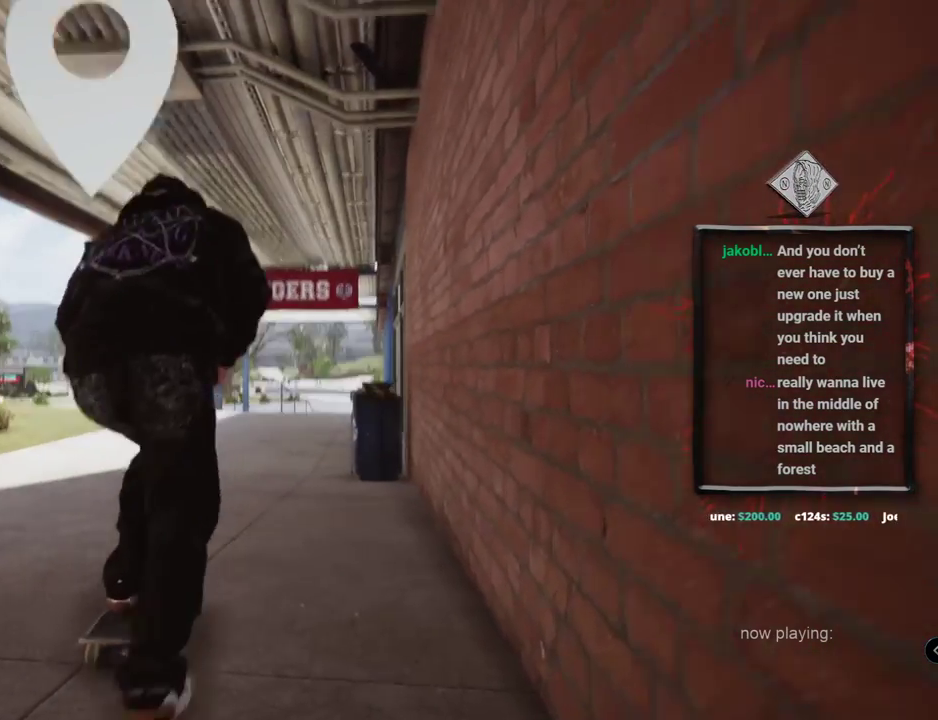
{"buttons": ["A"], "left_stick": "center", "right_stick": "center", "events": []}
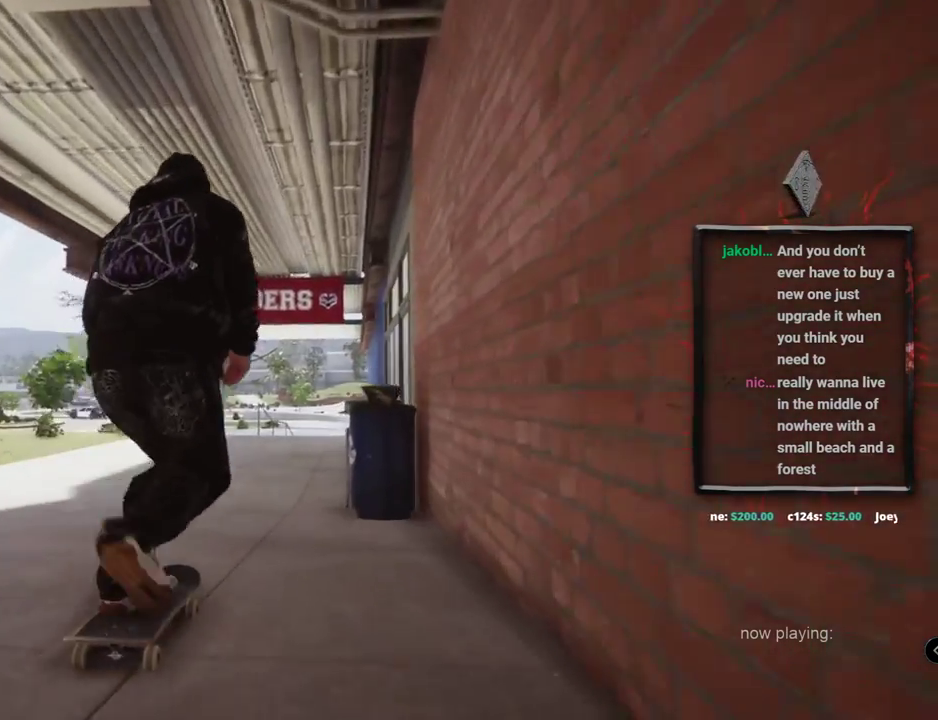
{"buttons": [], "left_stick": "center", "right_stick": "center", "events": [[267, "A", "up"], [267, "L2", "down"], [367, "L2", "up"]]}
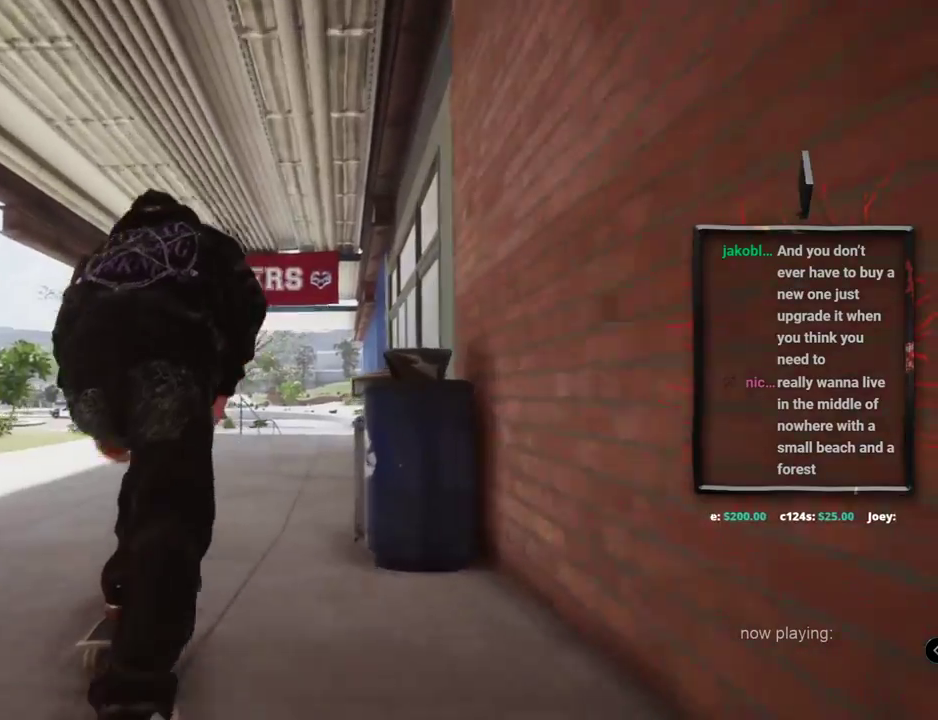
{"buttons": [], "left_stick": "center", "right_stick": "center", "events": []}
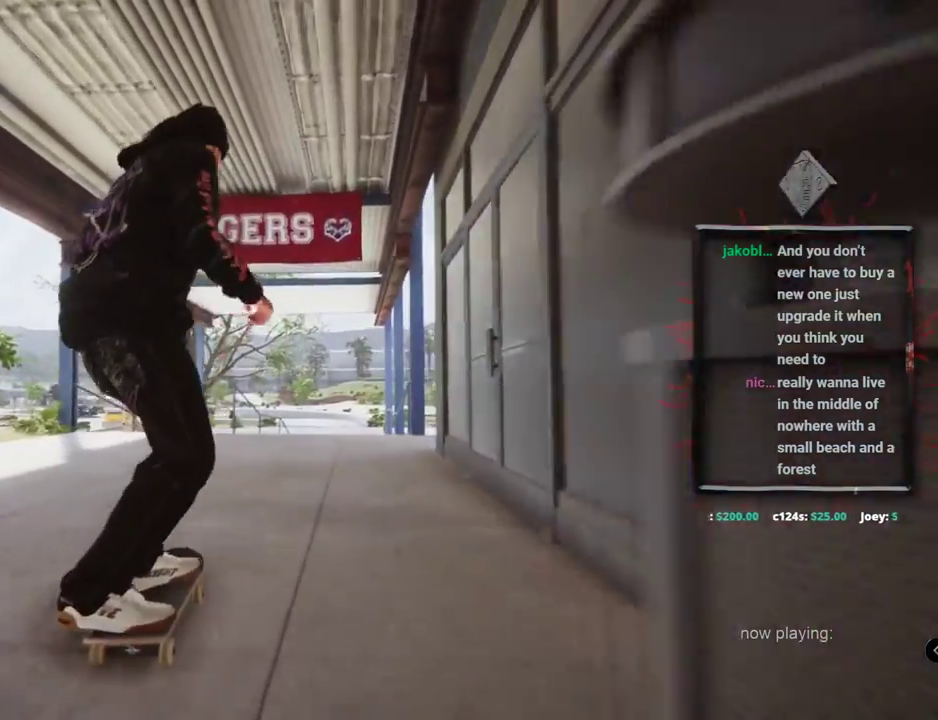
{"buttons": [], "left_stick": "center", "right_stick": "center"}
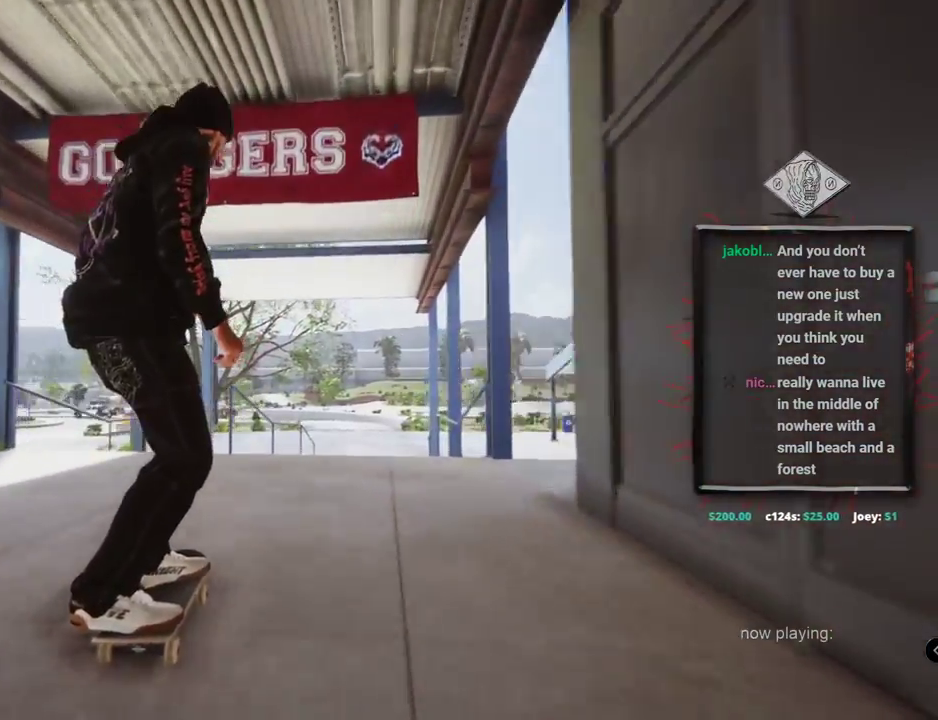
{"buttons": [], "left_stick": "up-right", "right_stick": "center", "events": [[17, "right_stick", "down"], [117, "left_stick", "down"], [350, "left_stick", "center"], [417, "right_stick", "center"], [467, "left_stick", "up-right"]]}